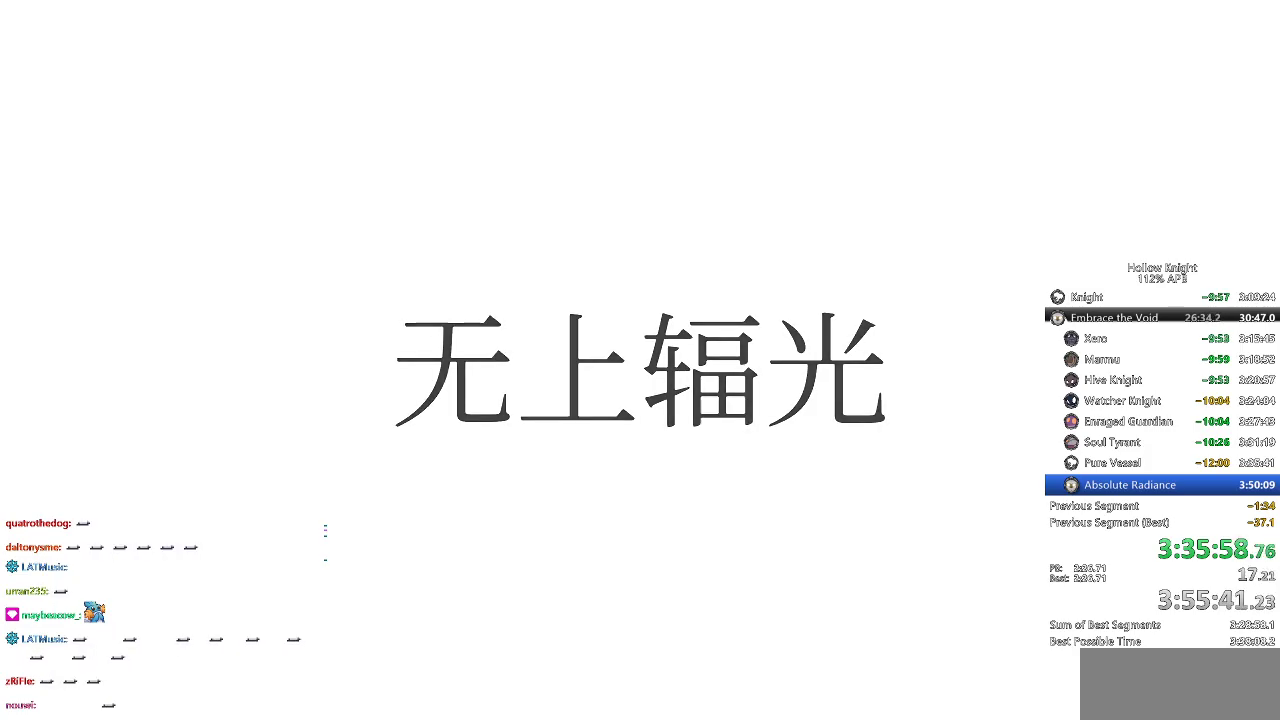
Gameplay with keyboard; each line is a JSON object with the keys held at the frame after it. "events" lists presses ("down") and releases ("up") of "cdash", "dash", "dnail", "down", "heal", "inv", "jump", "left", "nail", "right", "spell" and "up" between this image and that frame as [ms after this image, input, new state], when the widget could be followed in between. No other keys are recorded. Mouse input is not recorded. Key names are as the overlay labels them; some are game actions (e.g. jump) rather than physical keys.
{"keys": ["right"], "events": [[350, "right", "down"]]}
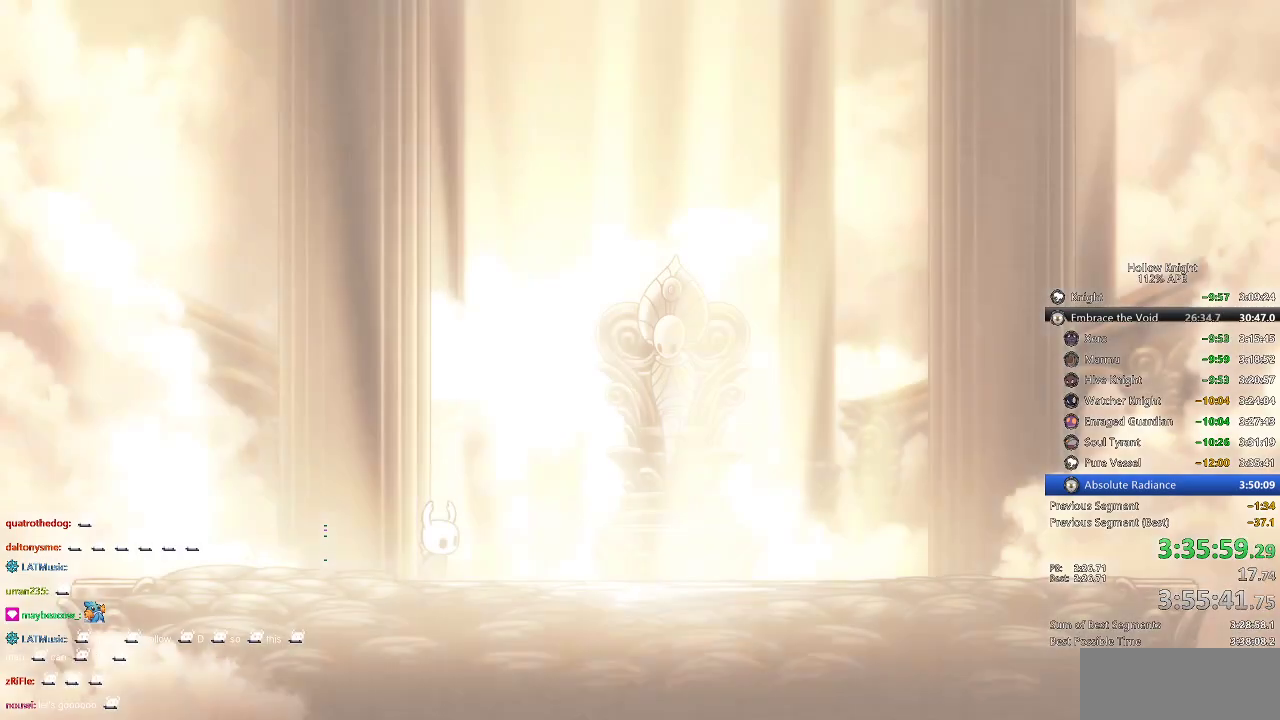
{"keys": ["jump", "right"], "events": [[117, "right", "up"], [250, "jump", "down"], [434, "right", "down"]]}
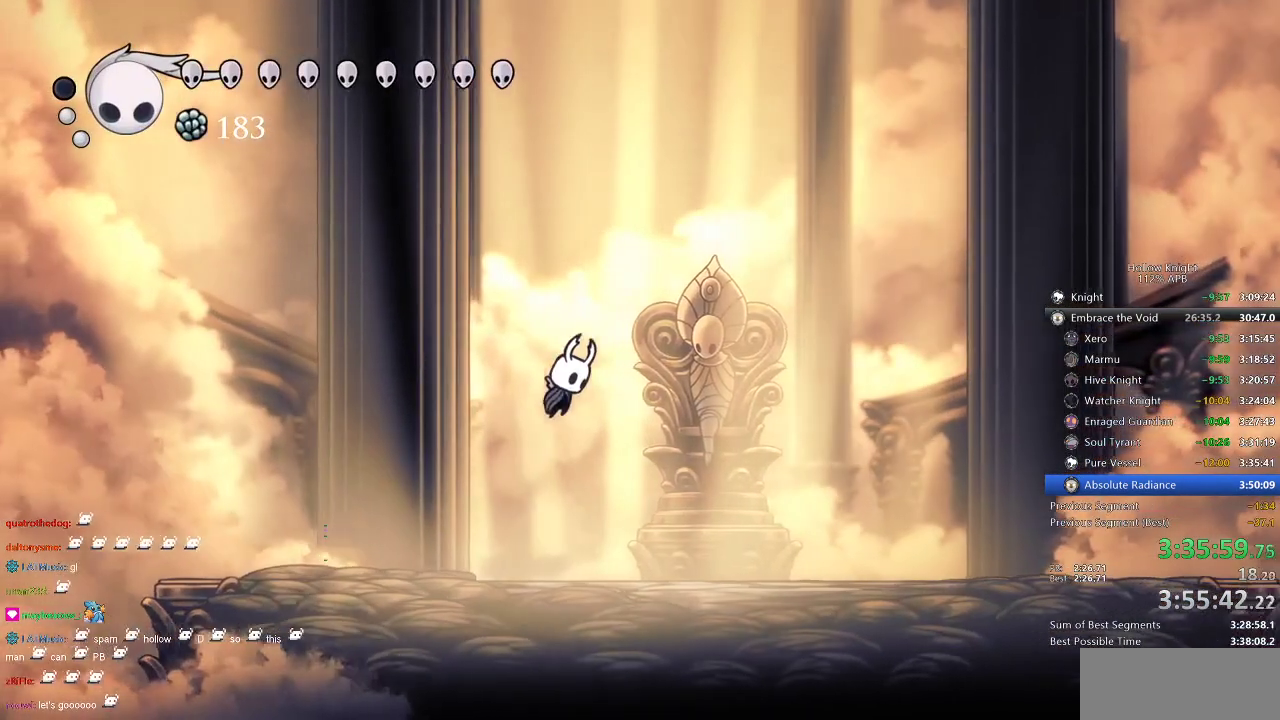
{"keys": ["nail", "right"], "events": [[67, "jump", "up"], [67, "right", "up"], [167, "jump", "down"], [200, "right", "down"], [500, "jump", "up"], [500, "nail", "down"]]}
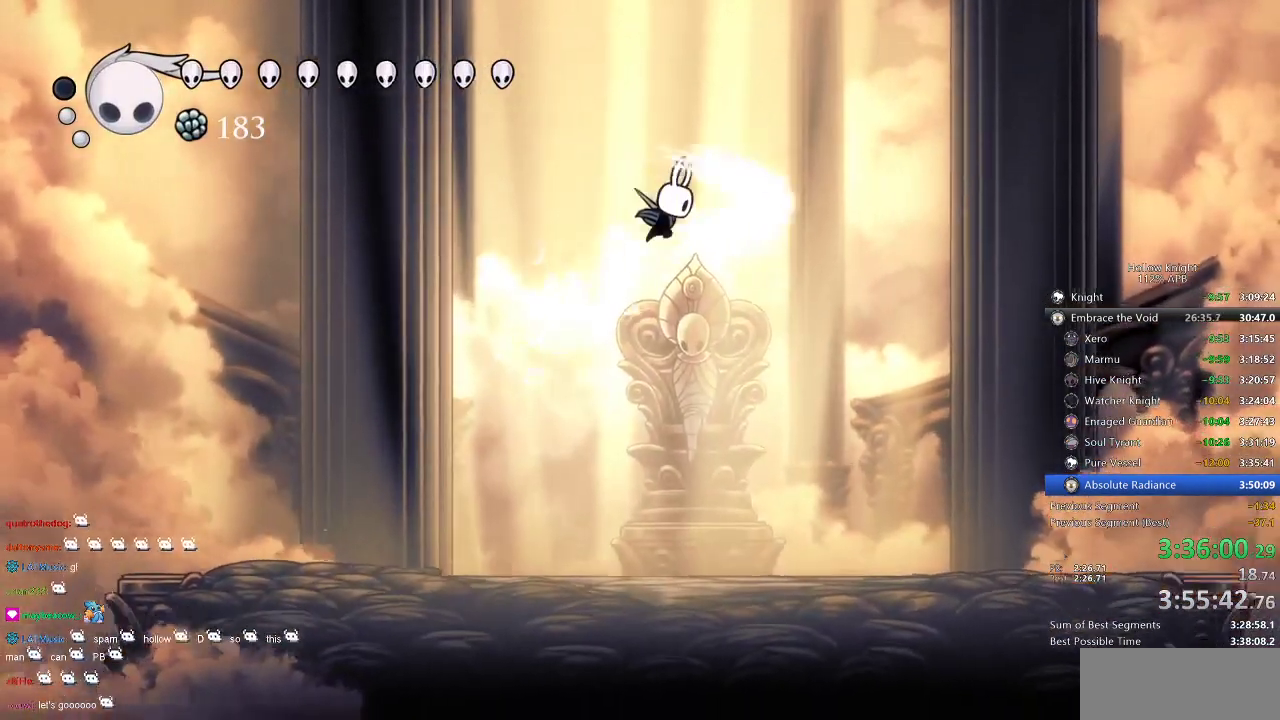
{"keys": ["down", "left", "nail"], "events": [[67, "nail", "up"], [117, "down", "down"], [250, "nail", "down"], [350, "nail", "up"], [350, "right", "up"], [500, "left", "down"], [500, "nail", "down"]]}
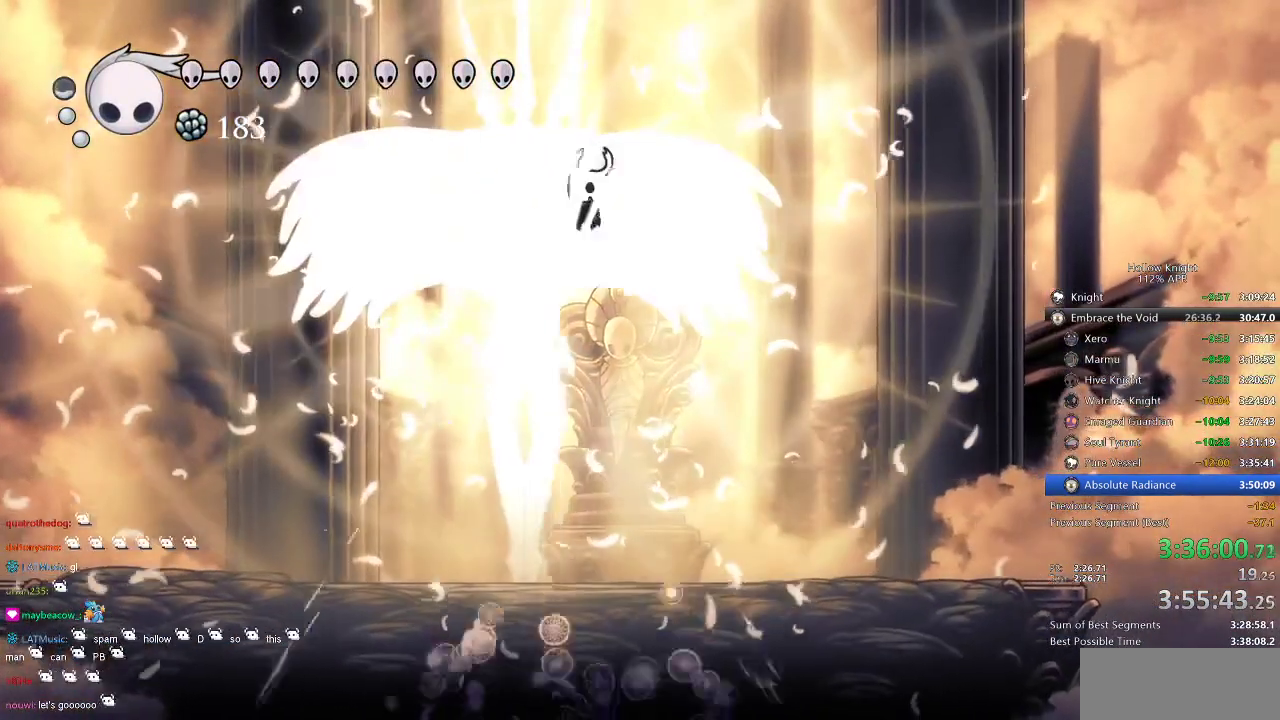
{"keys": ["up"], "events": [[117, "nail", "up"], [150, "down", "up"], [267, "left", "up"], [300, "up", "down"]]}
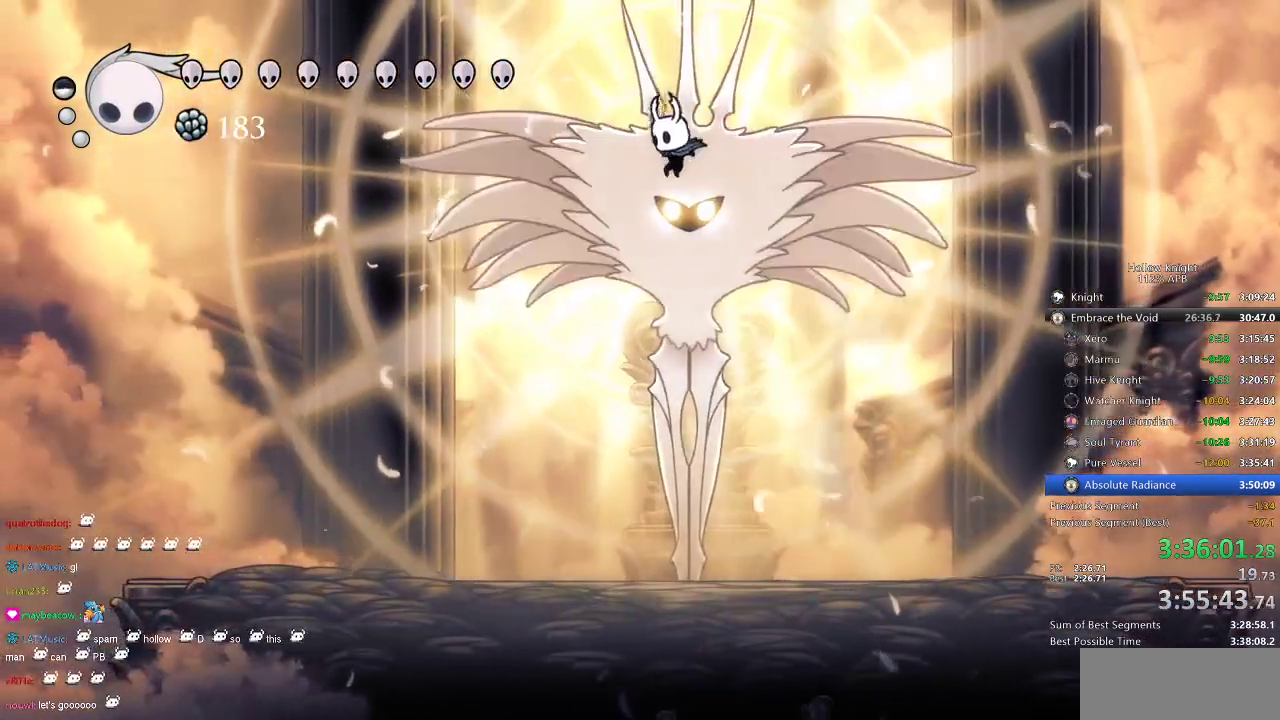
{"keys": ["up"], "events": [[67, "nail", "down"], [167, "nail", "up"], [334, "nail", "down"], [400, "nail", "up"]]}
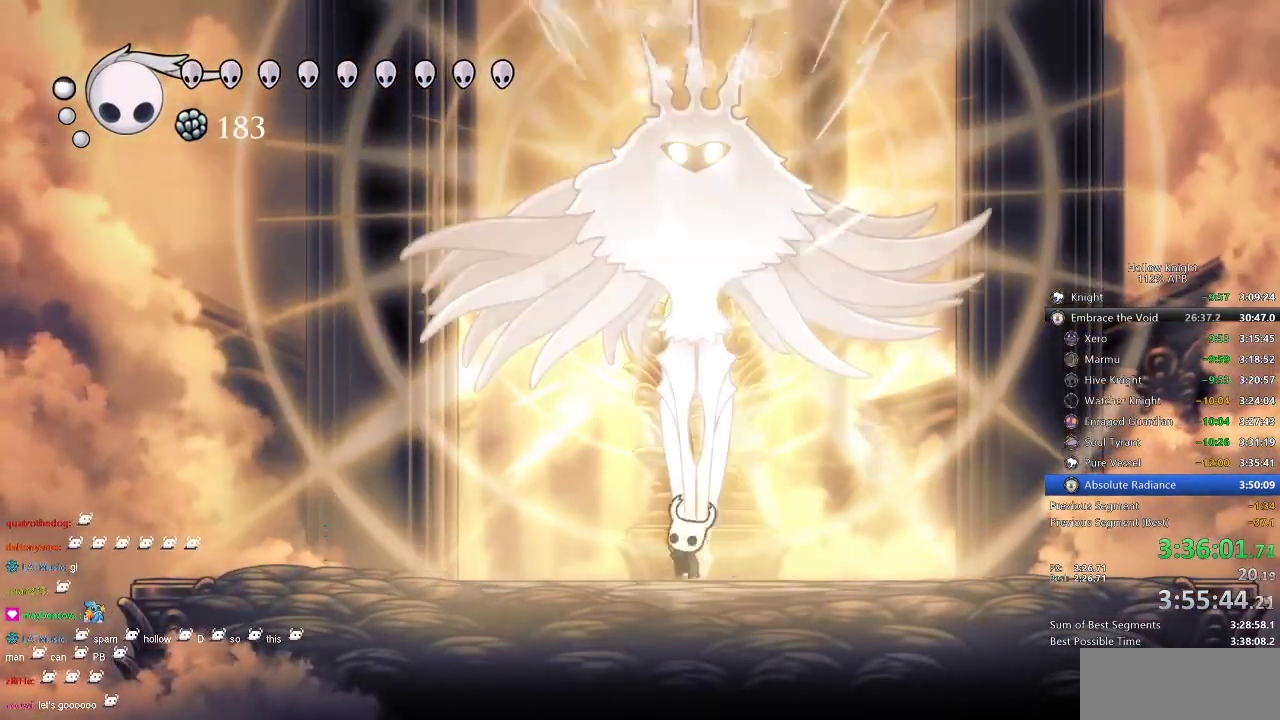
{"keys": [], "events": [[17, "up", "up"], [150, "jump", "down"], [150, "right", "down"], [184, "right", "up"], [250, "left", "down"], [284, "left", "up"], [284, "nail", "down"], [317, "jump", "up"], [317, "right", "down"], [384, "nail", "up"], [417, "right", "up"]]}
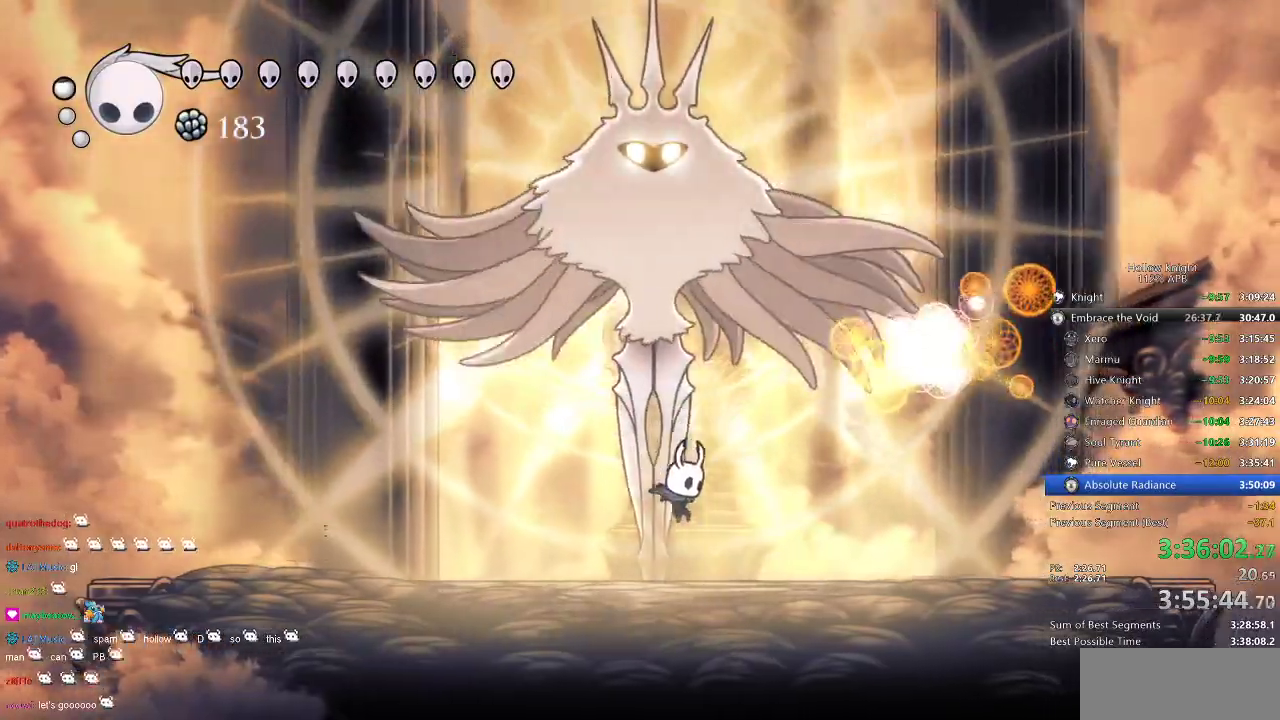
{"keys": ["jump", "left"], "events": [[117, "left", "down"], [217, "jump", "down"], [400, "jump", "up"], [434, "jump", "down"]]}
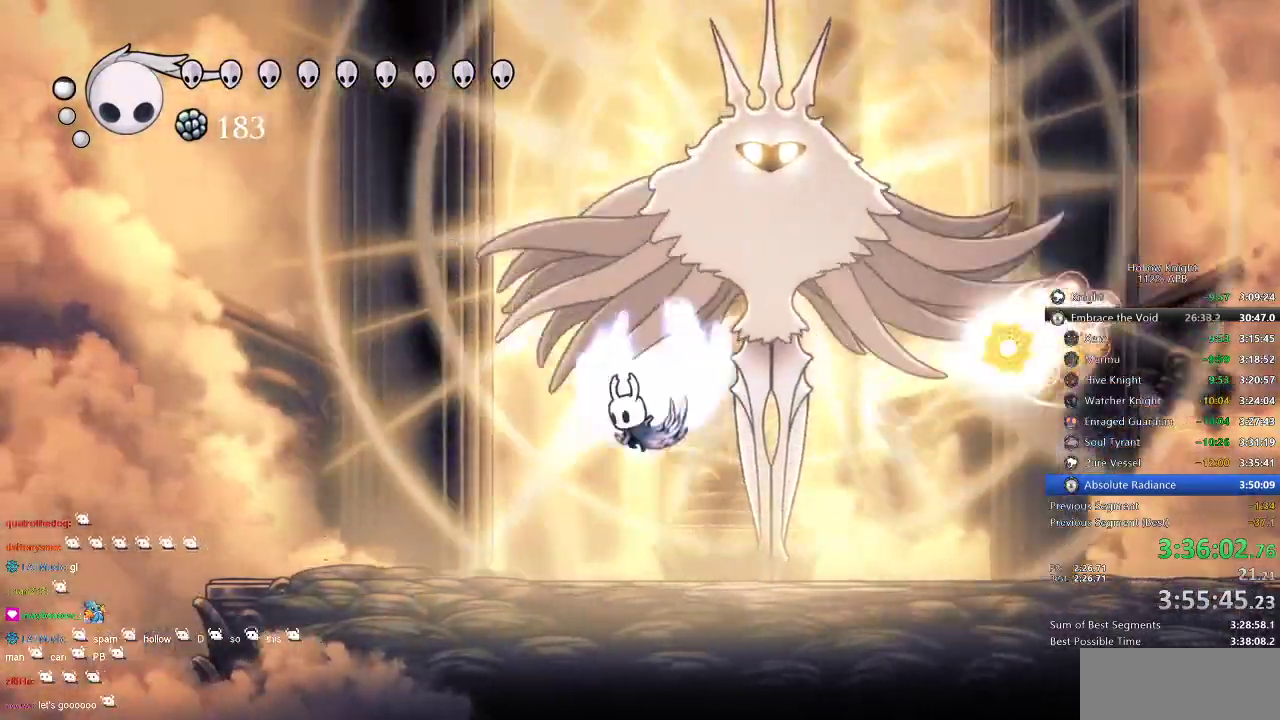
{"keys": ["down", "right"], "events": [[34, "left", "up"], [67, "right", "down"], [167, "down", "down"], [317, "nail", "down"], [400, "jump", "up"], [450, "nail", "up"]]}
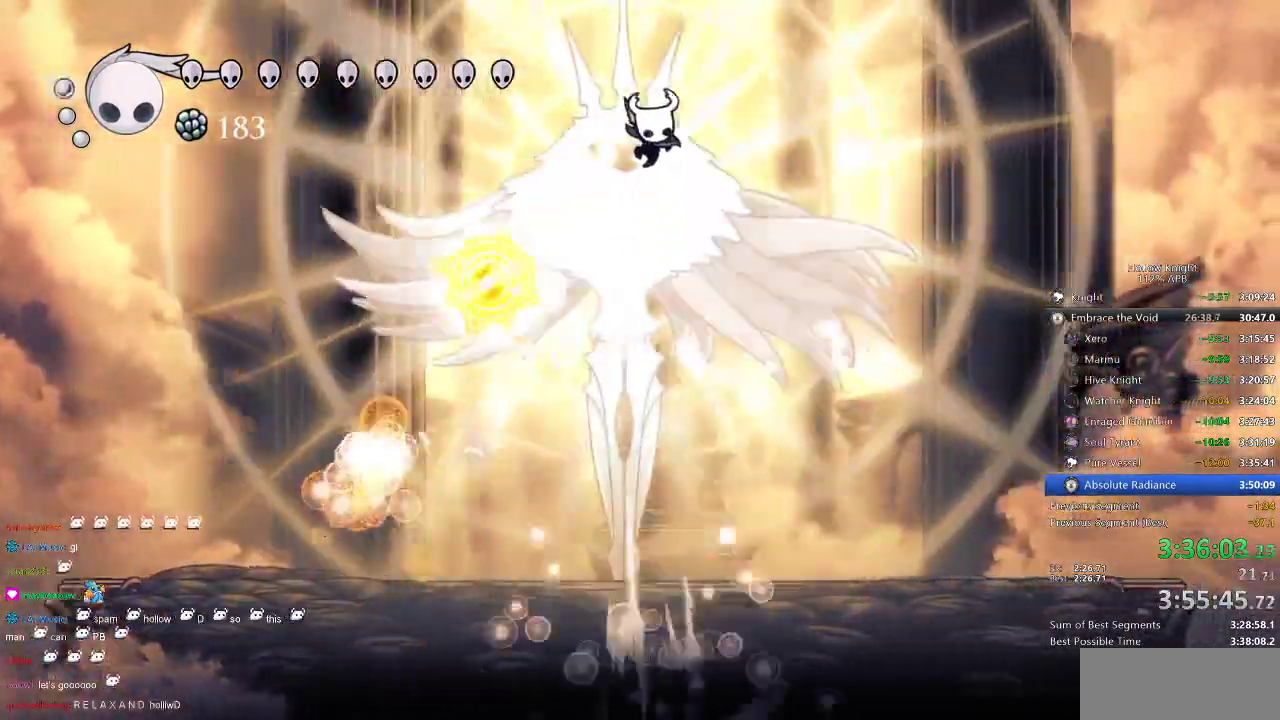
{"keys": ["down", "spell"], "events": [[34, "nail", "down"], [34, "right", "up"], [134, "nail", "up"], [167, "left", "down"], [267, "left", "up"], [467, "spell", "down"]]}
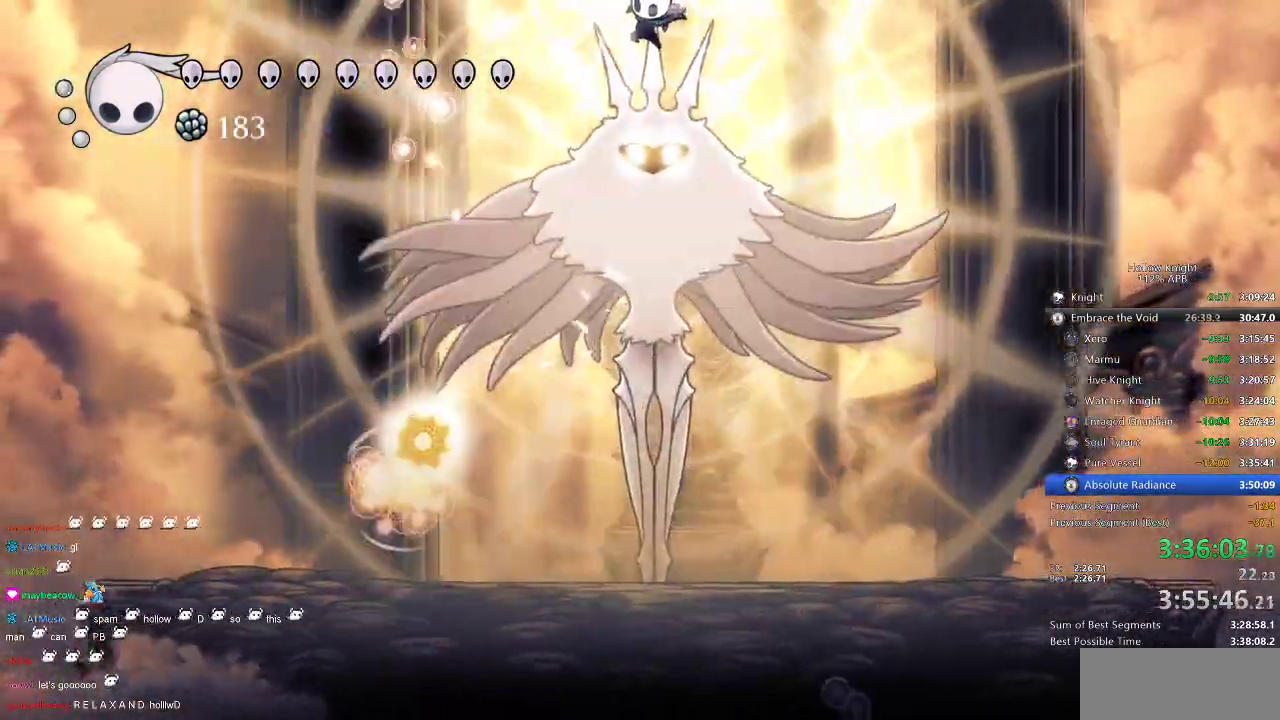
{"keys": [], "events": [[67, "spell", "up"], [484, "down", "up"]]}
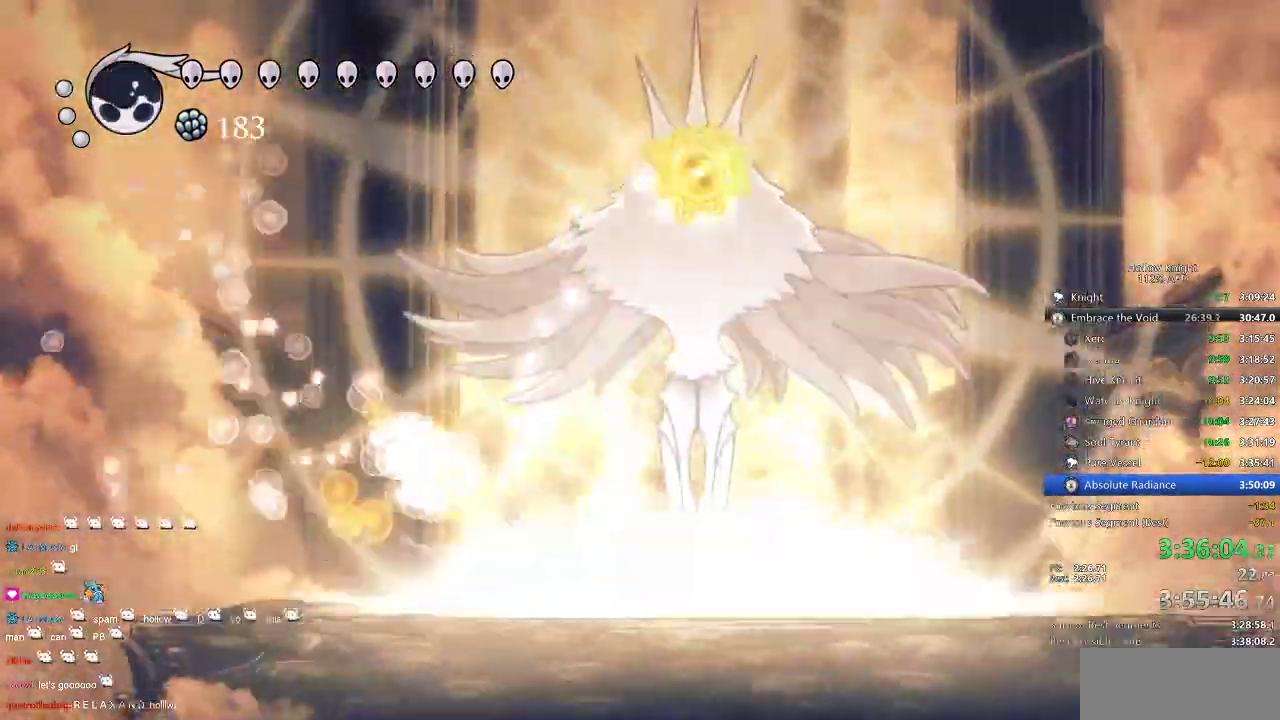
{"keys": [], "events": [[67, "left", "down"], [167, "left", "up"]]}
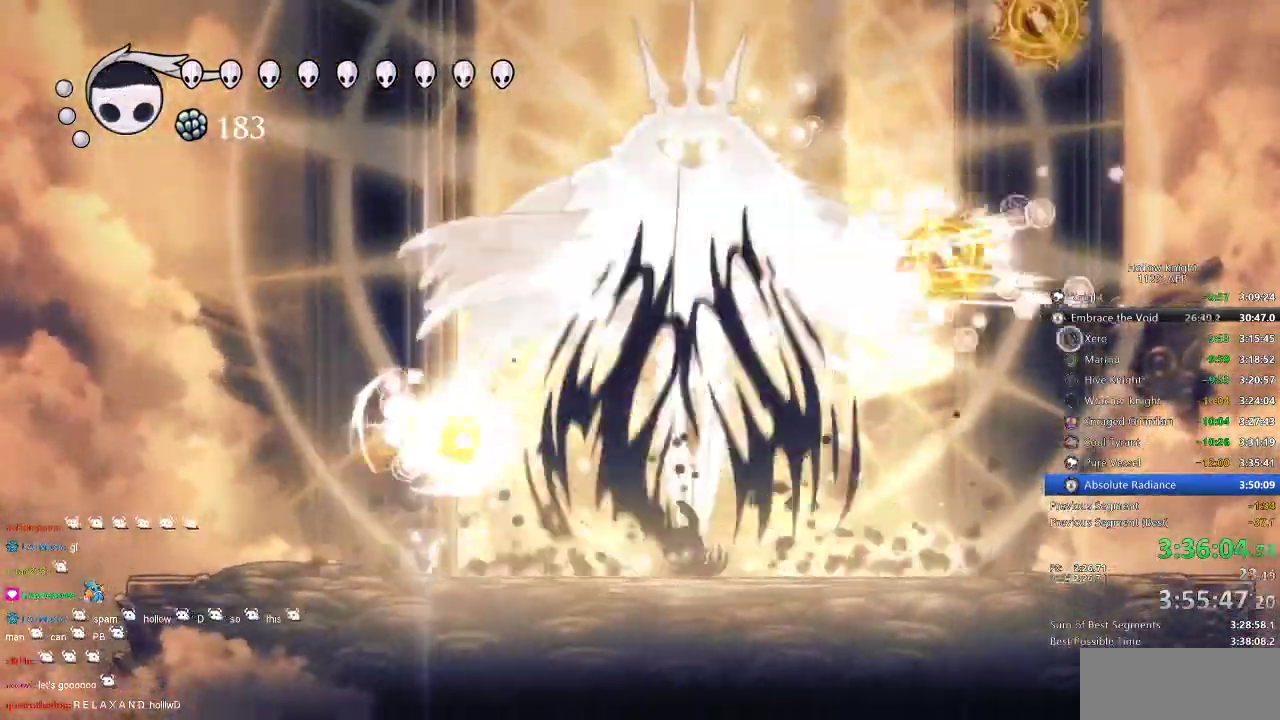
{"keys": ["left"], "events": [[317, "dash", "down"], [317, "left", "down"], [417, "dash", "up"]]}
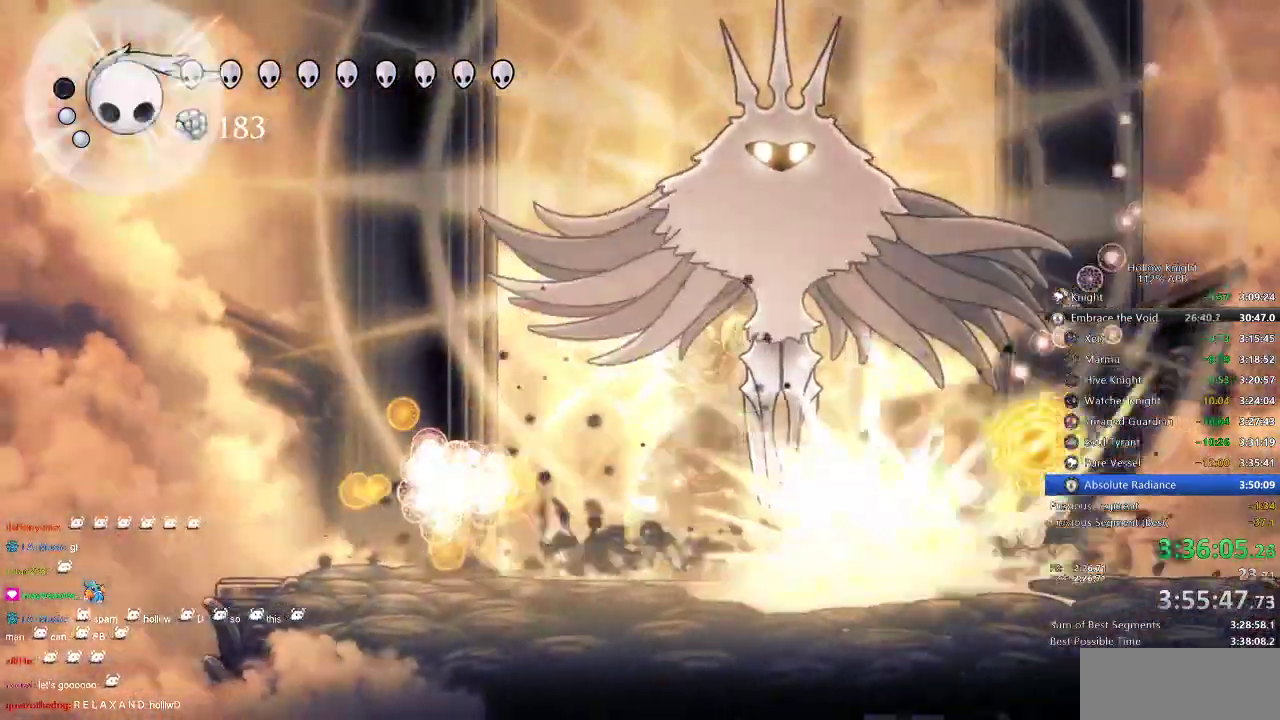
{"keys": ["jump", "right"], "events": [[67, "left", "up"], [134, "right", "down"], [200, "jump", "down"]]}
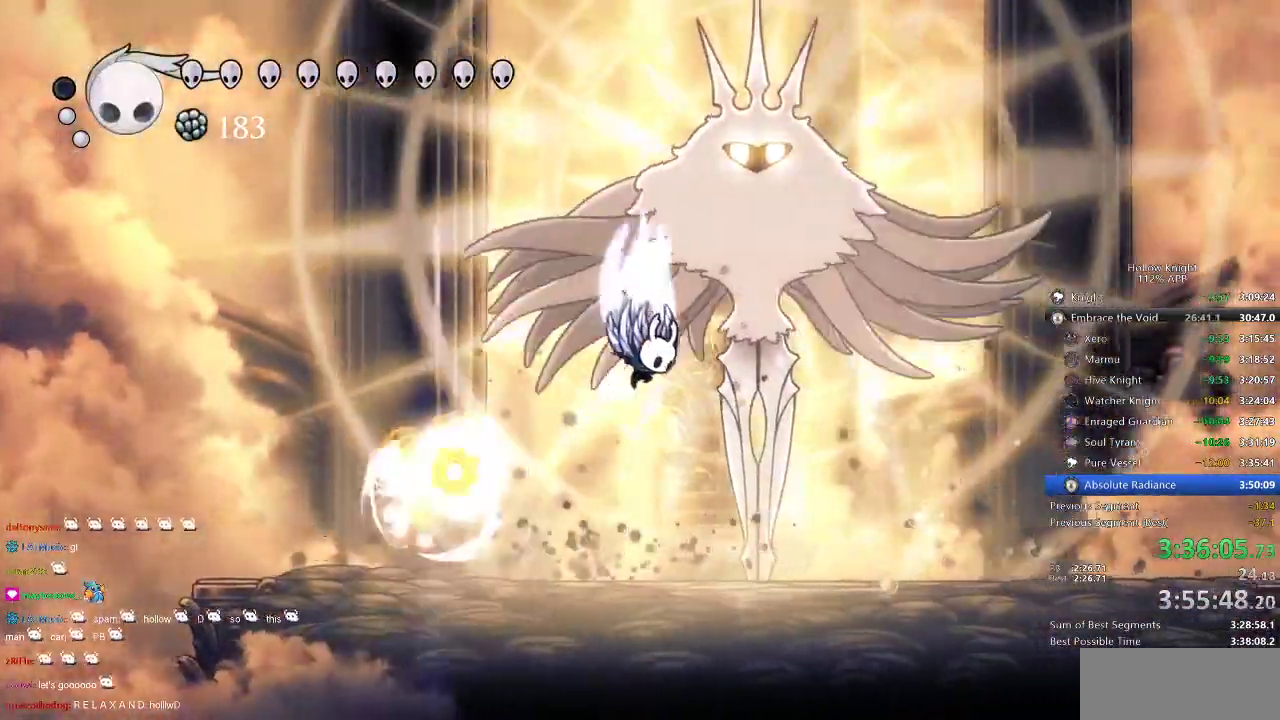
{"keys": ["right"], "events": [[67, "left", "down"], [117, "right", "up"], [384, "jump", "up"], [384, "right", "down"], [450, "left", "up"]]}
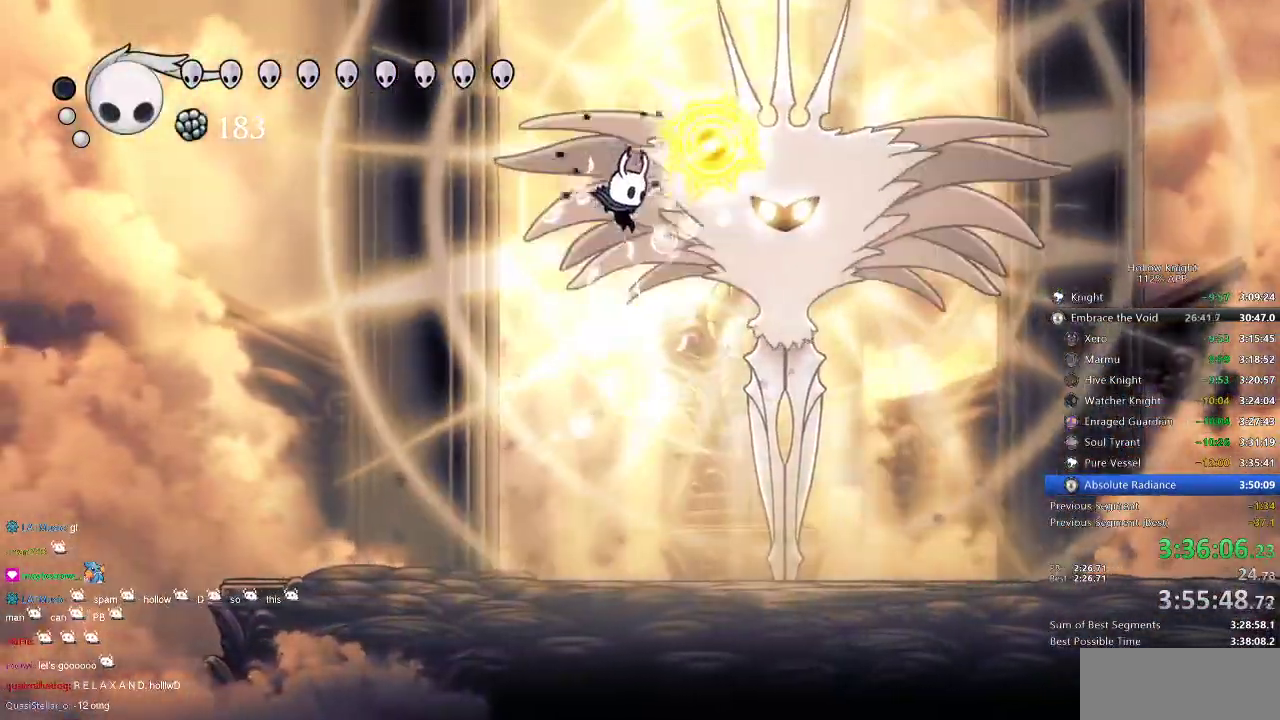
{"keys": ["right", "up"], "events": [[84, "nail", "down"], [184, "nail", "up"], [384, "up", "down"]]}
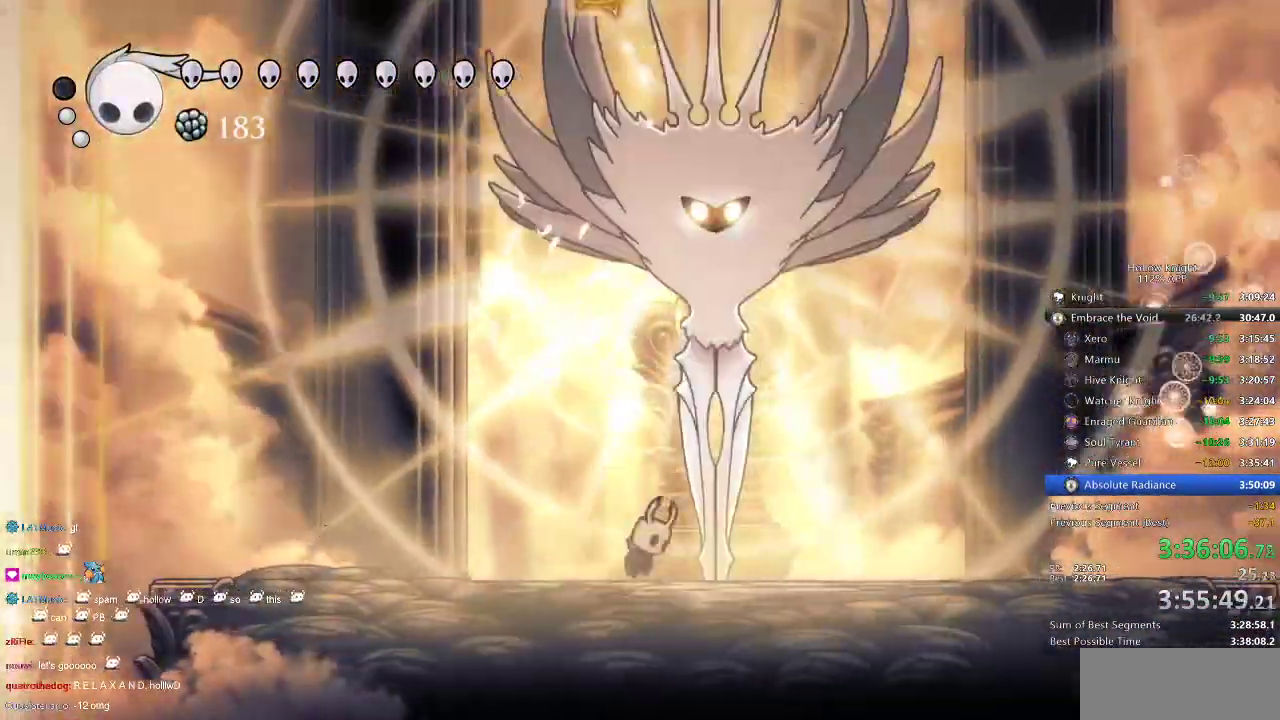
{"keys": ["right"], "events": [[17, "jump", "down"], [150, "right", "up"], [234, "nail", "down"], [300, "jump", "up"], [300, "right", "down"], [350, "nail", "up"], [350, "up", "up"]]}
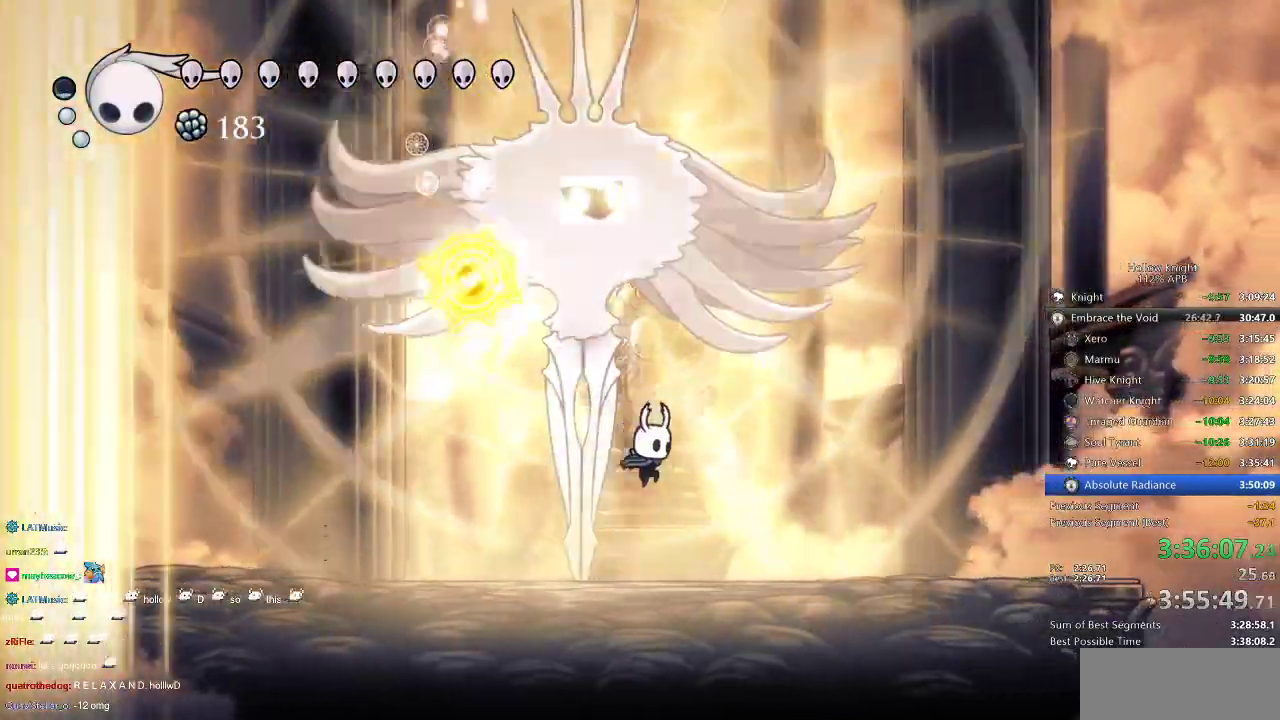
{"keys": ["jump", "left"], "events": [[217, "jump", "down"], [467, "left", "down"], [484, "right", "up"]]}
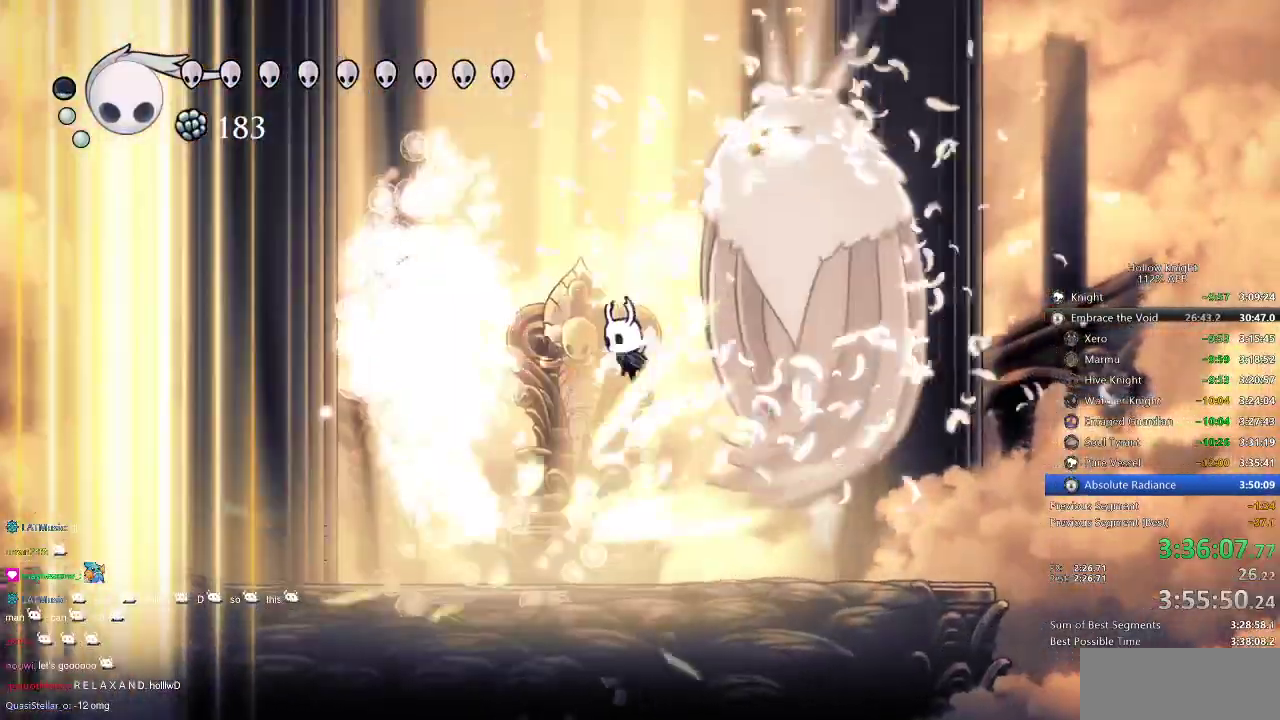
{"keys": [], "events": [[34, "jump", "up"], [100, "left", "up"]]}
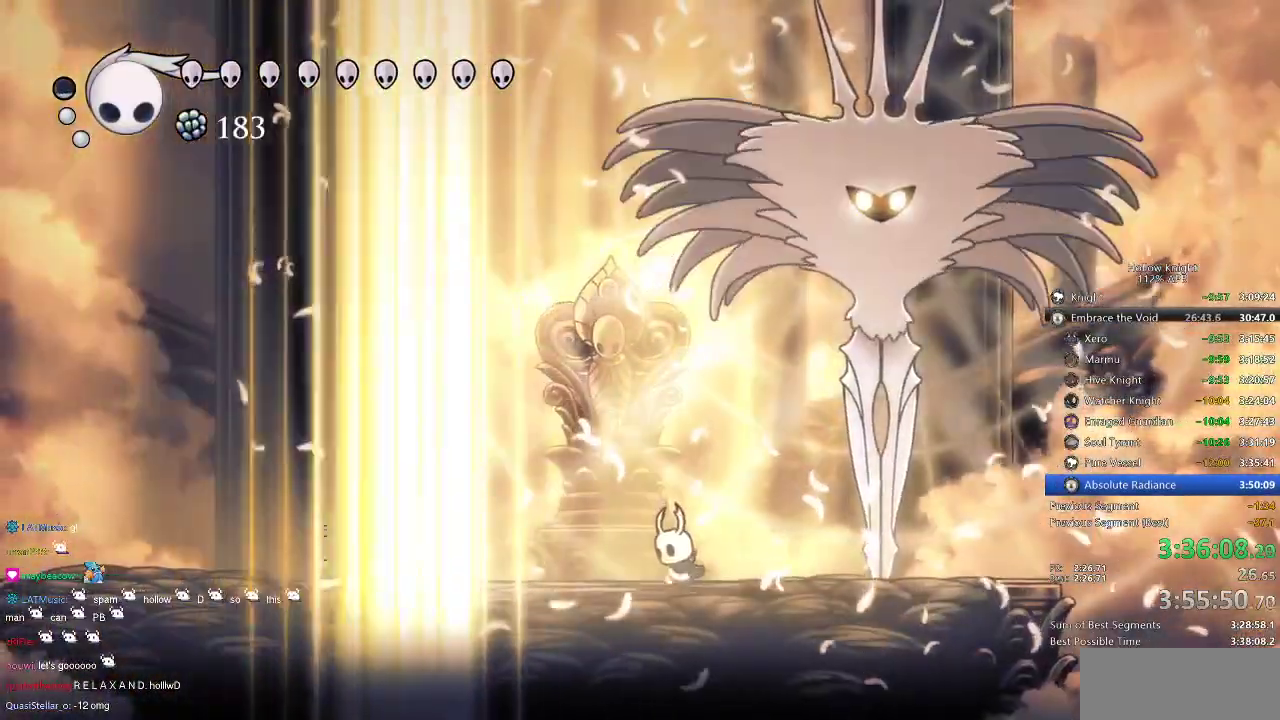
{"keys": ["right"], "events": [[117, "left", "down"], [184, "dash", "down"], [284, "dash", "up"], [350, "left", "up"], [467, "right", "down"]]}
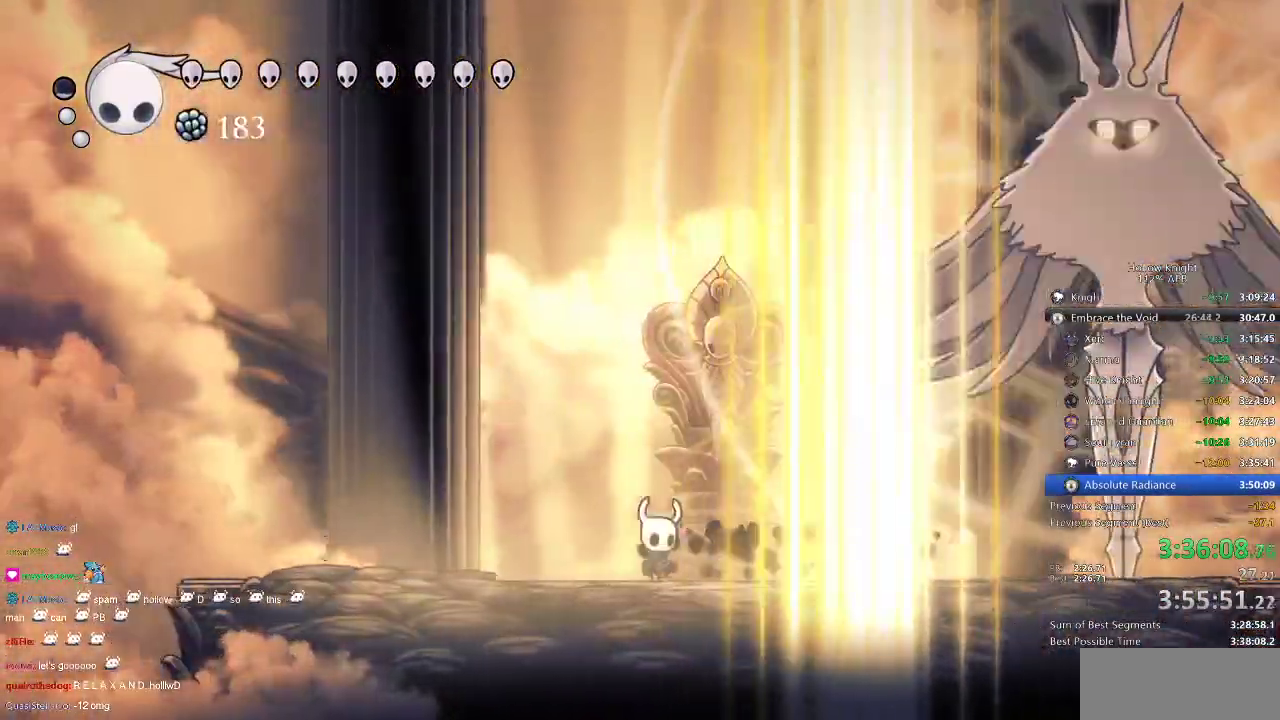
{"keys": ["right"], "events": [[300, "right", "up"], [384, "right", "down"]]}
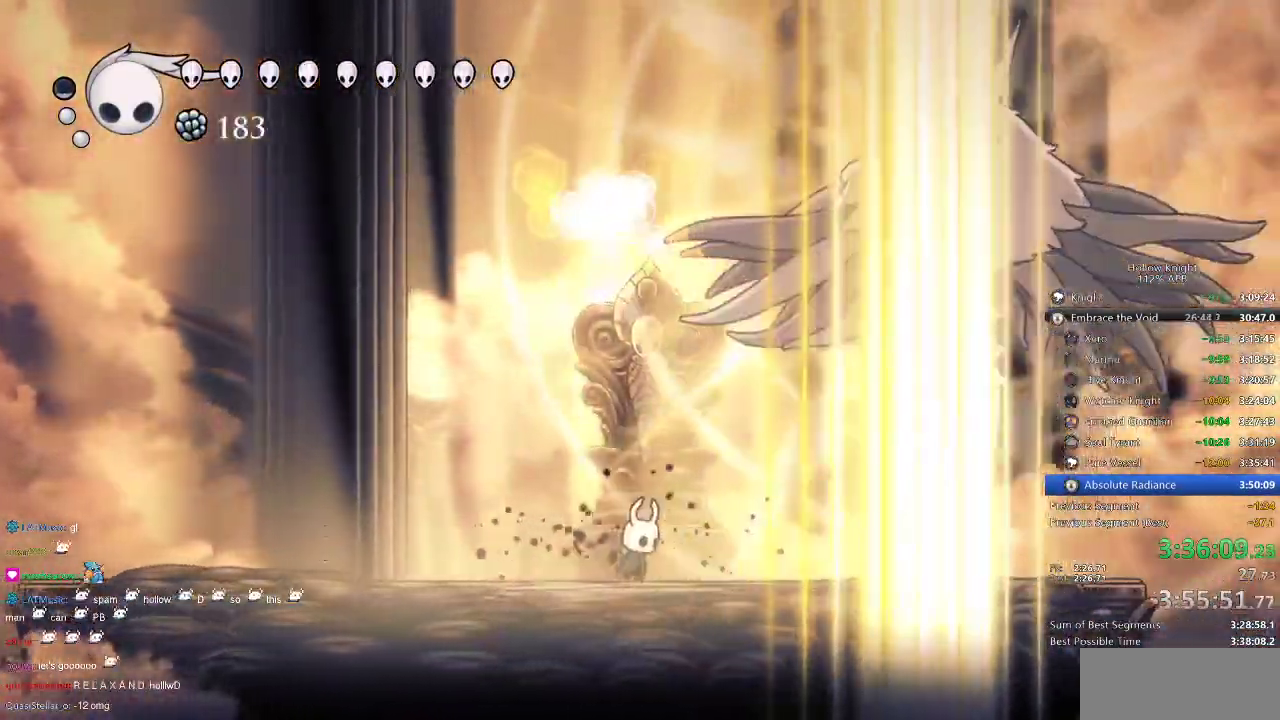
{"keys": ["jump", "right"], "events": [[34, "right", "up"], [84, "right", "down"], [417, "jump", "down"]]}
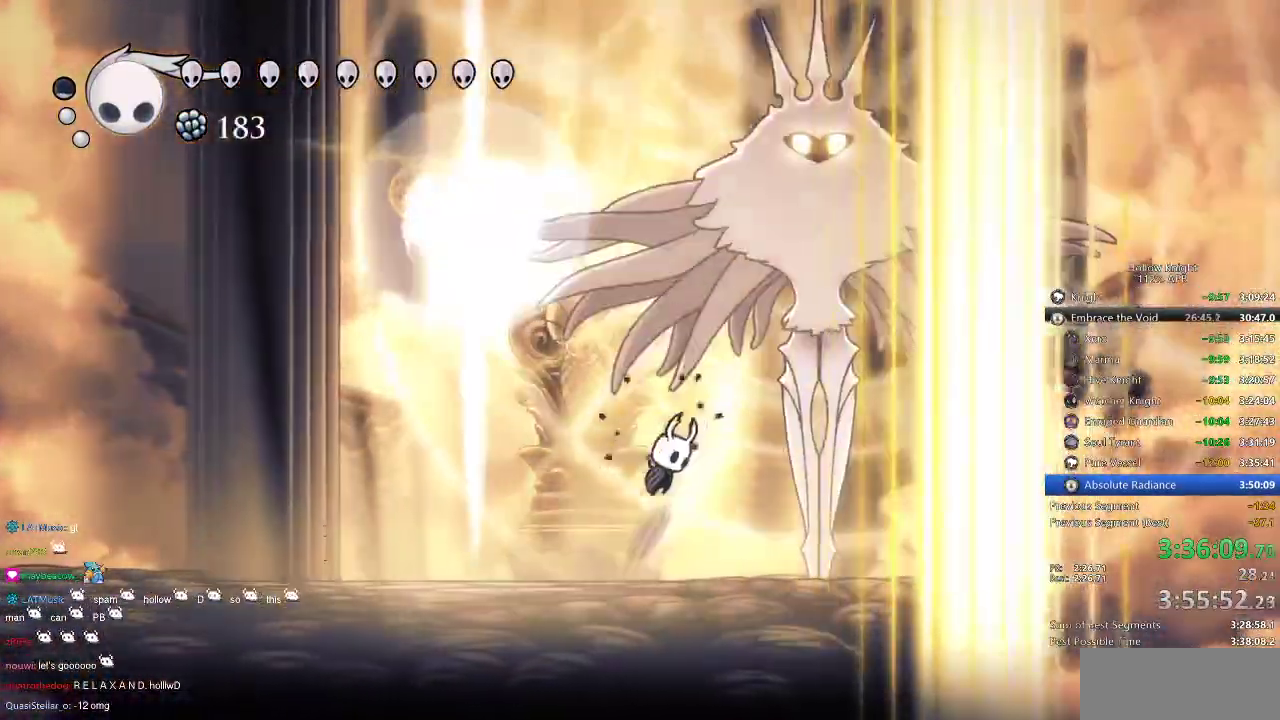
{"keys": ["down", "jump", "left", "nail", "right"], "events": [[100, "jump", "up"], [167, "jump", "down"], [250, "down", "down"], [434, "nail", "down"], [484, "left", "down"]]}
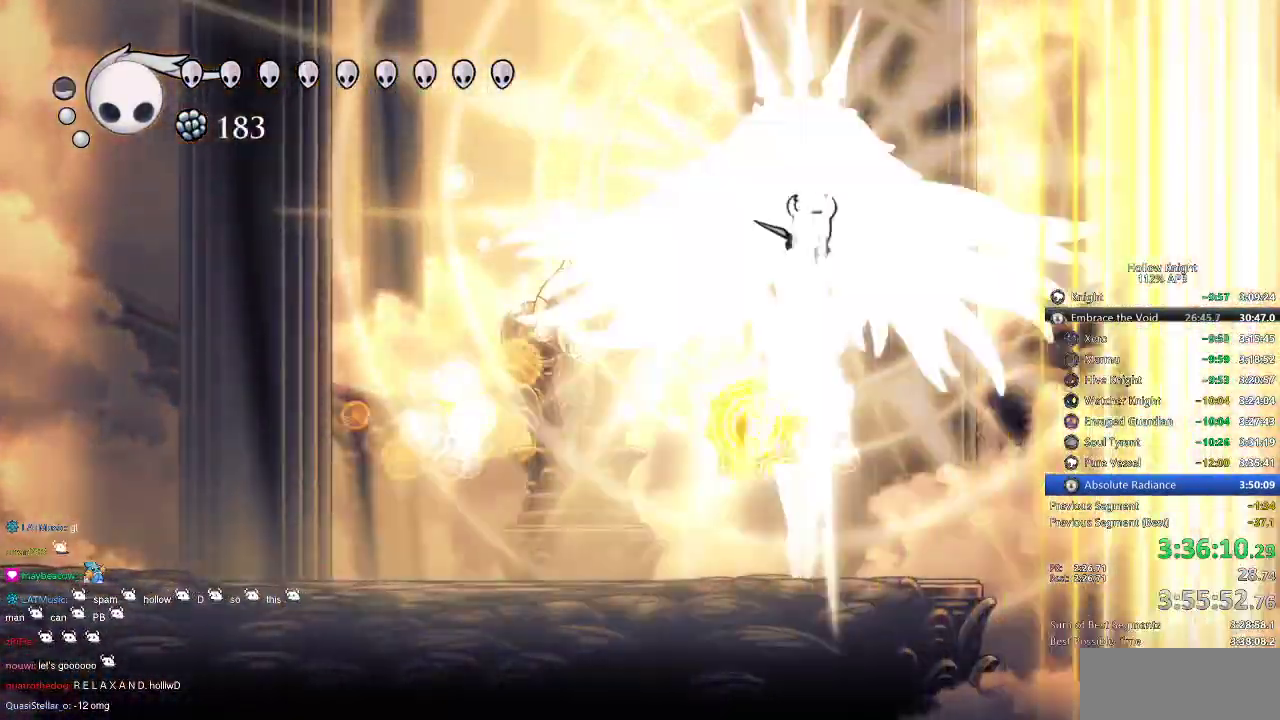
{"keys": ["down", "left", "spell"], "events": [[17, "right", "up"], [84, "jump", "up"], [100, "left", "up"], [100, "nail", "up"], [217, "left", "down"], [217, "nail", "down"], [317, "nail", "up"], [400, "spell", "down"]]}
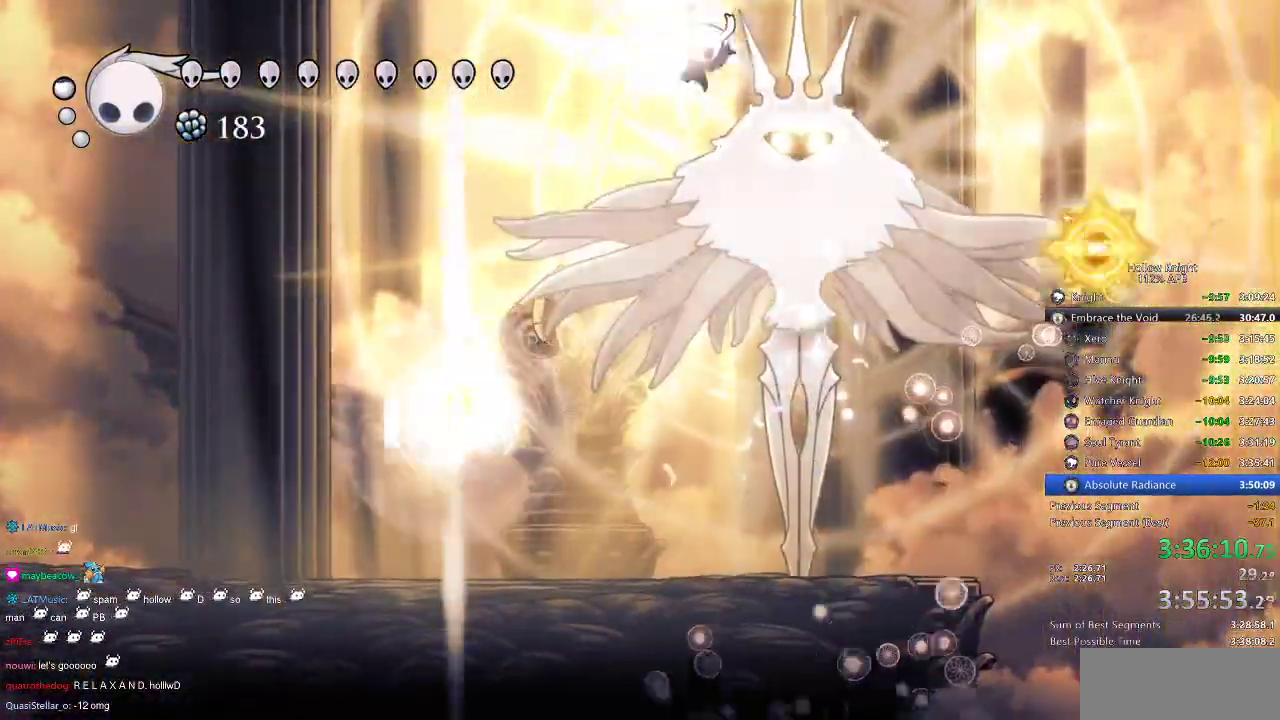
{"keys": ["left"], "events": [[50, "left", "up"], [50, "spell", "up"], [467, "down", "up"], [467, "left", "down"]]}
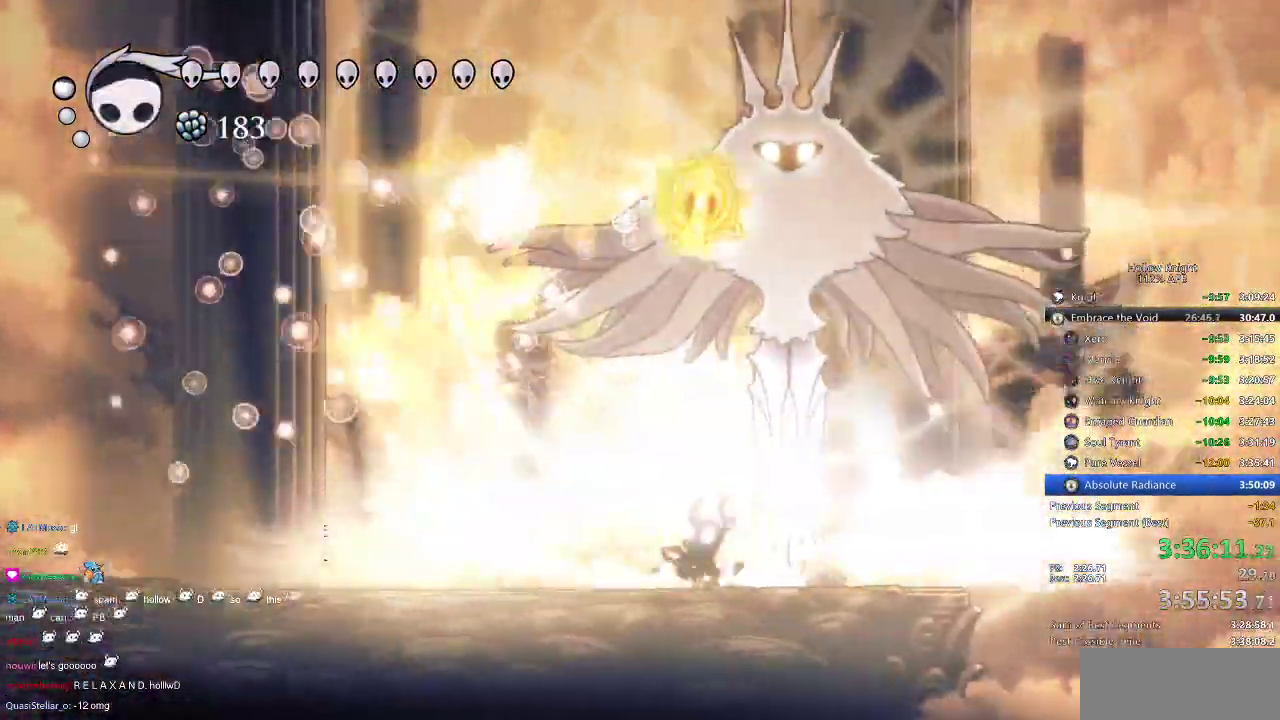
{"keys": [], "events": [[150, "left", "up"]]}
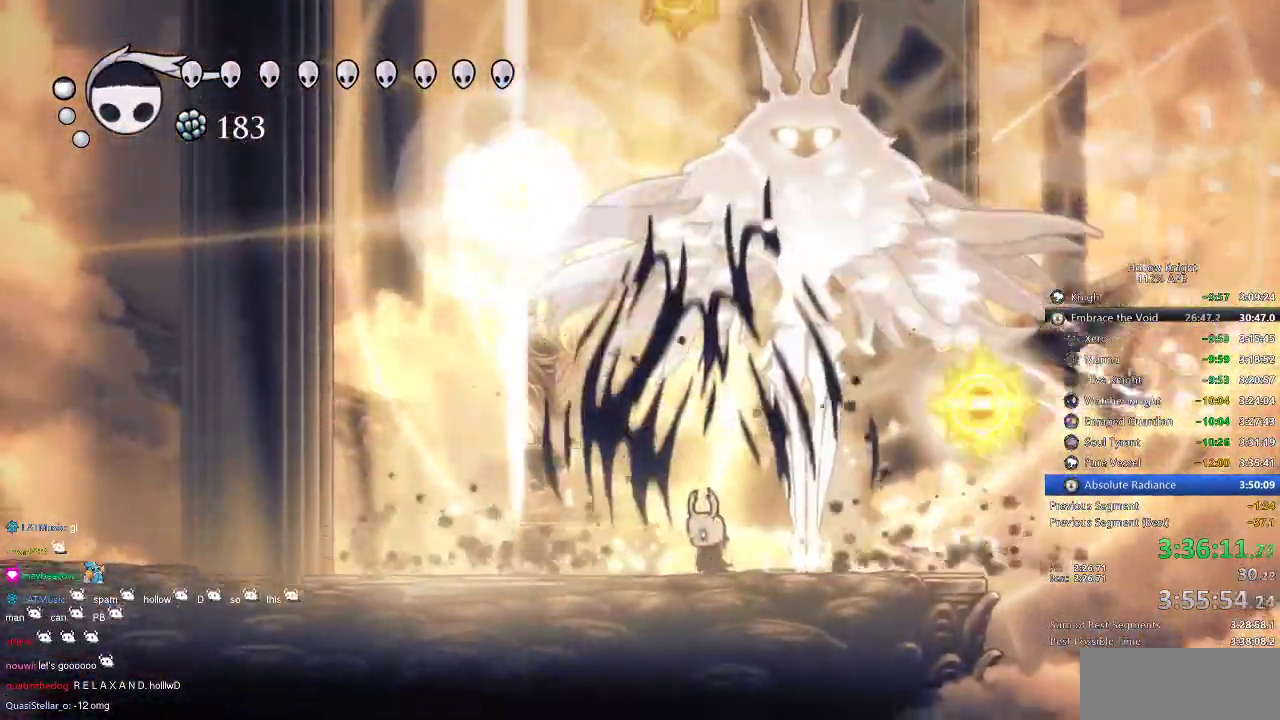
{"keys": ["jump", "right"], "events": [[84, "right", "down"], [267, "jump", "down"], [450, "jump", "up"], [484, "jump", "down"]]}
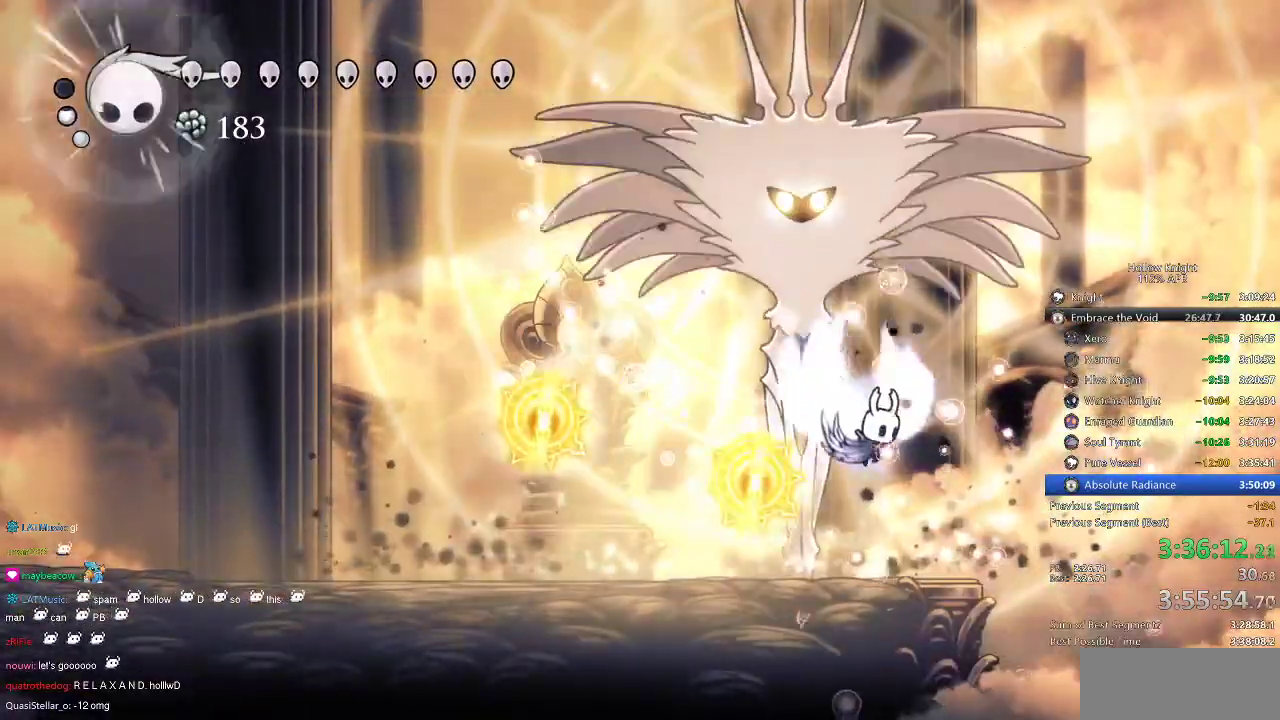
{"keys": ["down", "left"], "events": [[84, "left", "down"], [134, "down", "down"], [184, "right", "up"], [284, "nail", "down"], [384, "jump", "up"], [450, "nail", "up"]]}
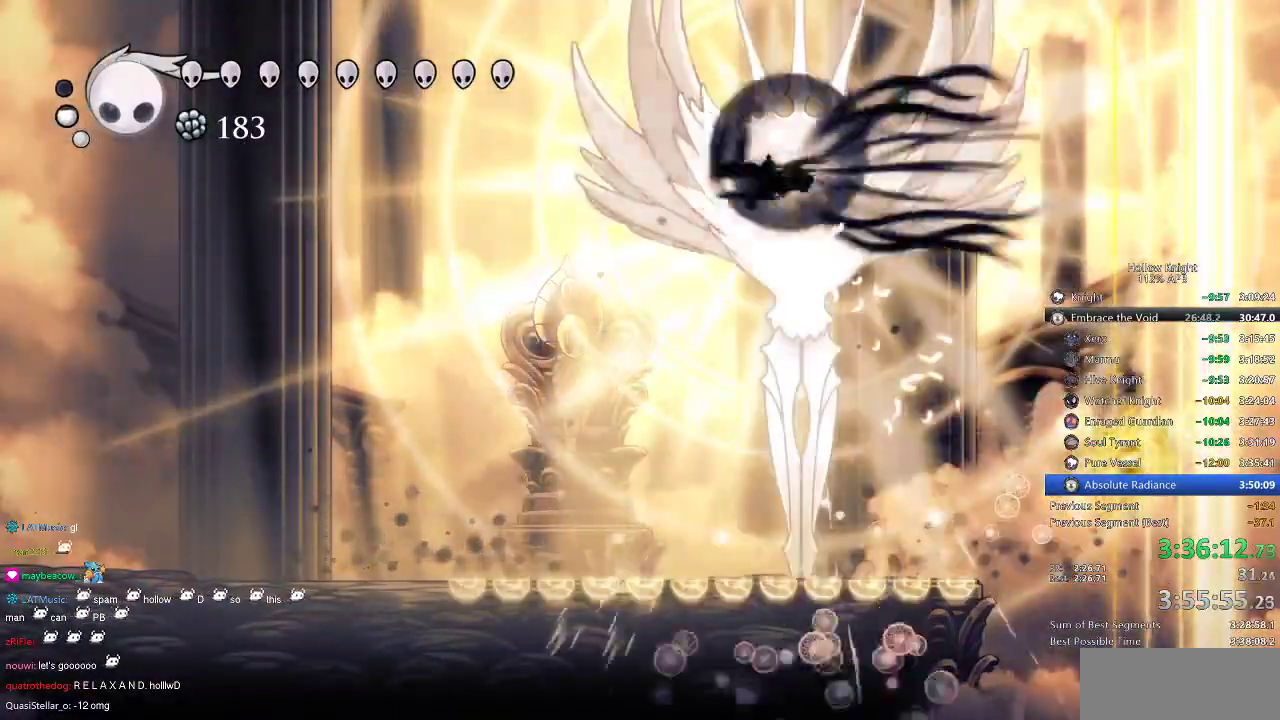
{"keys": ["left"], "events": [[17, "dash", "down"], [117, "dash", "up"], [117, "down", "up"]]}
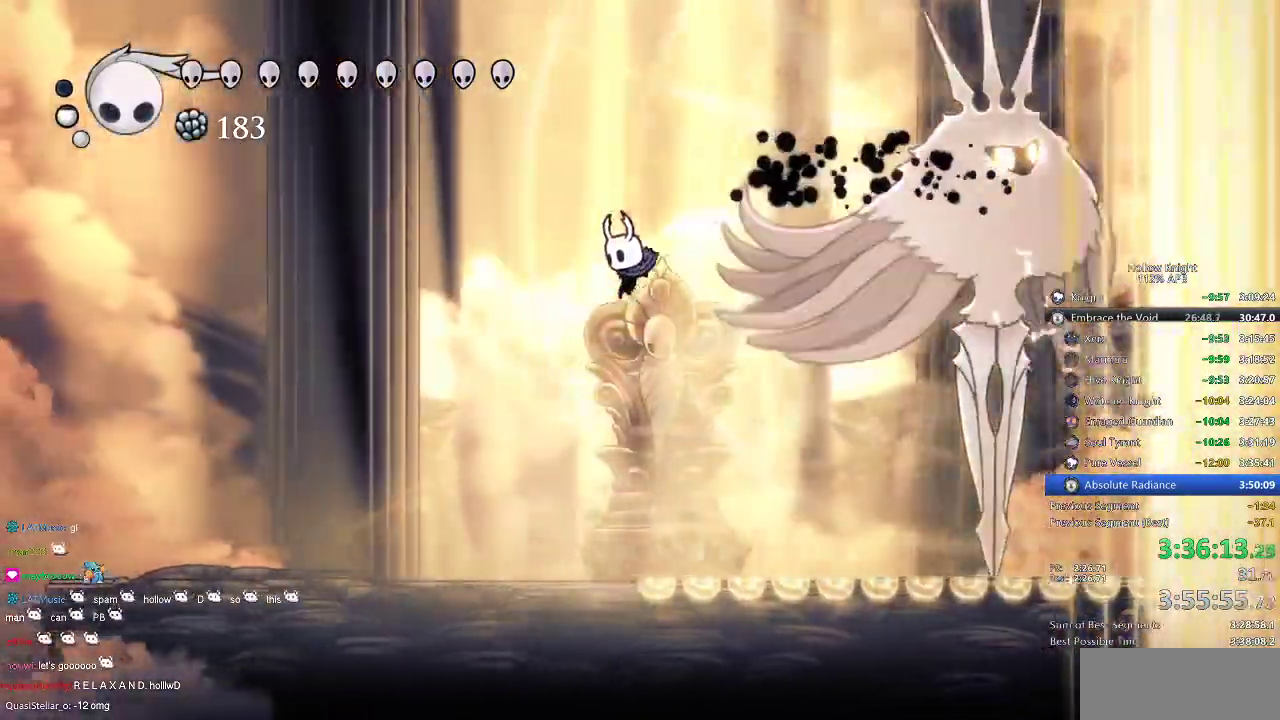
{"keys": ["left"], "events": []}